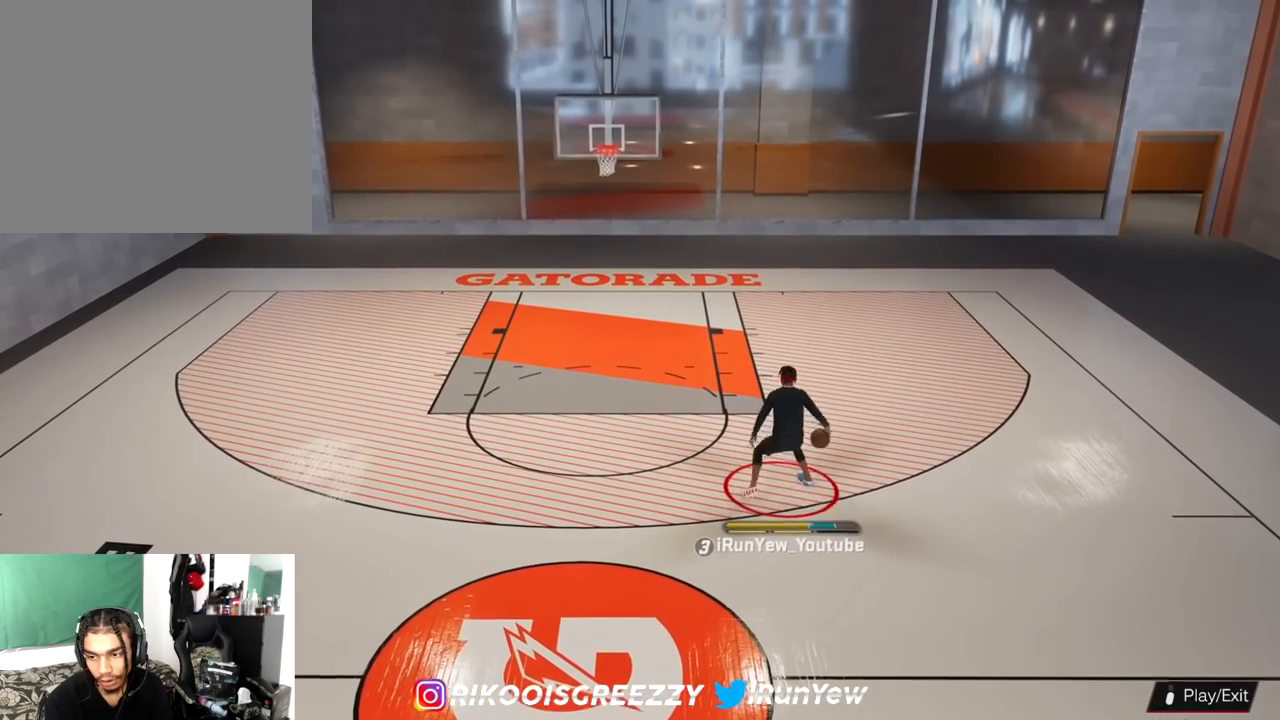
Gameplay with a controller (PlayStation layout); each line is a JSON object with the inputs held at the frame after it. "events" lists button and stick changes between this image and that frame as [ms after this image, input, new state], when the widget could be followed in between.
{"buttons": [], "left_stick": "center", "right_stick": "center", "events": [[16, "right_stick", "center"], [66, "left_stick", "up-right"], [200, "right_stick", "down-left"], [233, "left_stick", "center"], [333, "right_stick", "center"], [400, "R2", "up"]]}
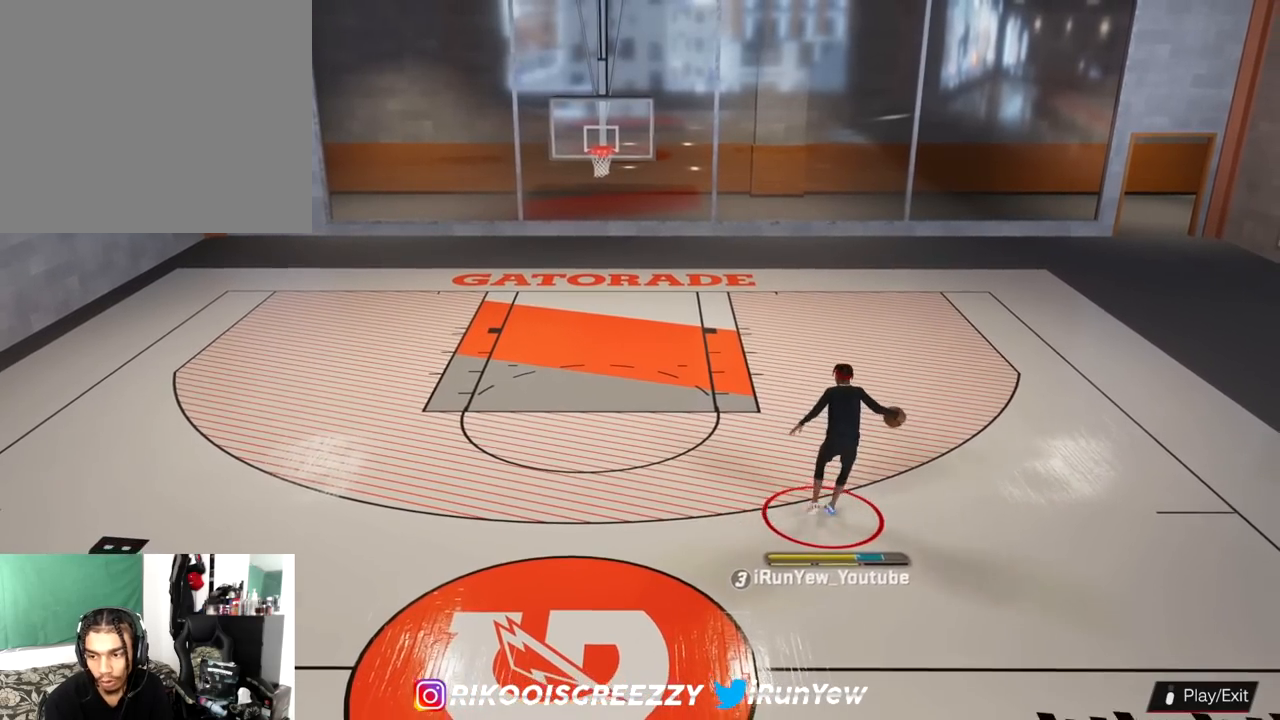
{"buttons": ["R2"], "left_stick": "center", "right_stick": "center", "events": [[351, "R2", "down"], [384, "right_stick", "up-right"], [501, "right_stick", "center"]]}
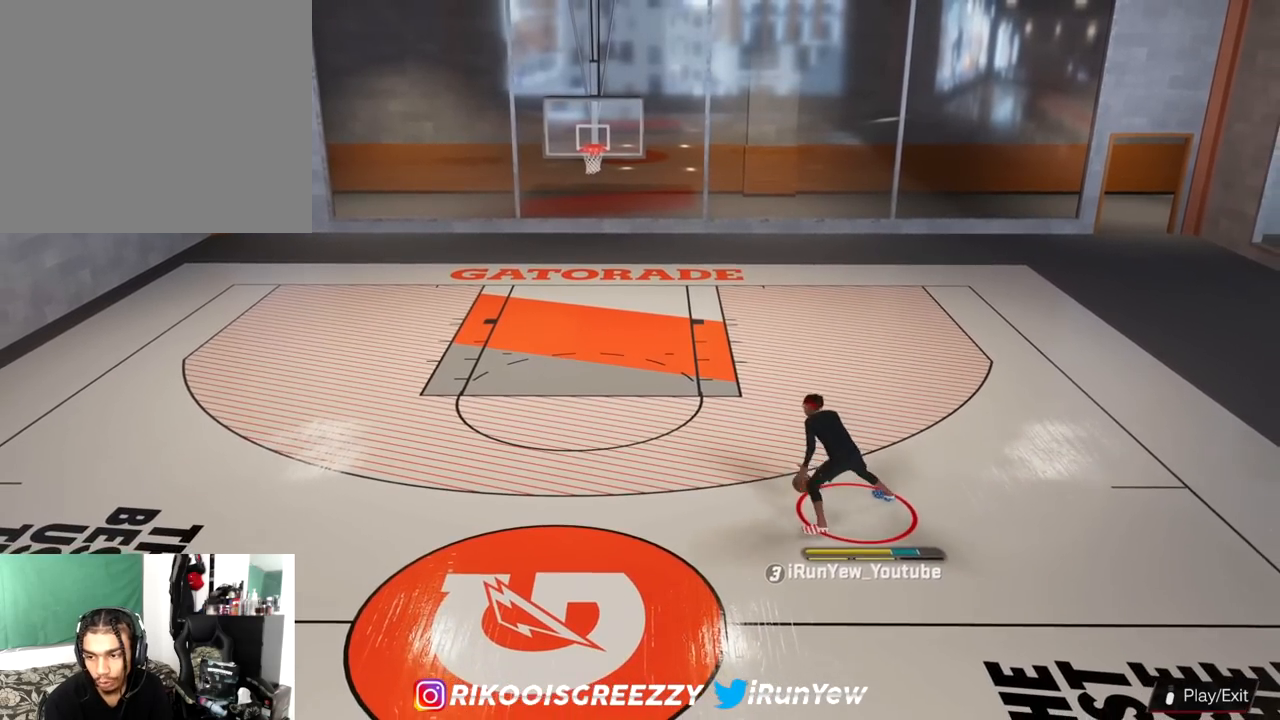
{"buttons": [], "left_stick": "center", "right_stick": "center", "events": [[150, "R2", "up"], [300, "right_stick", "down-left"], [467, "right_stick", "center"]]}
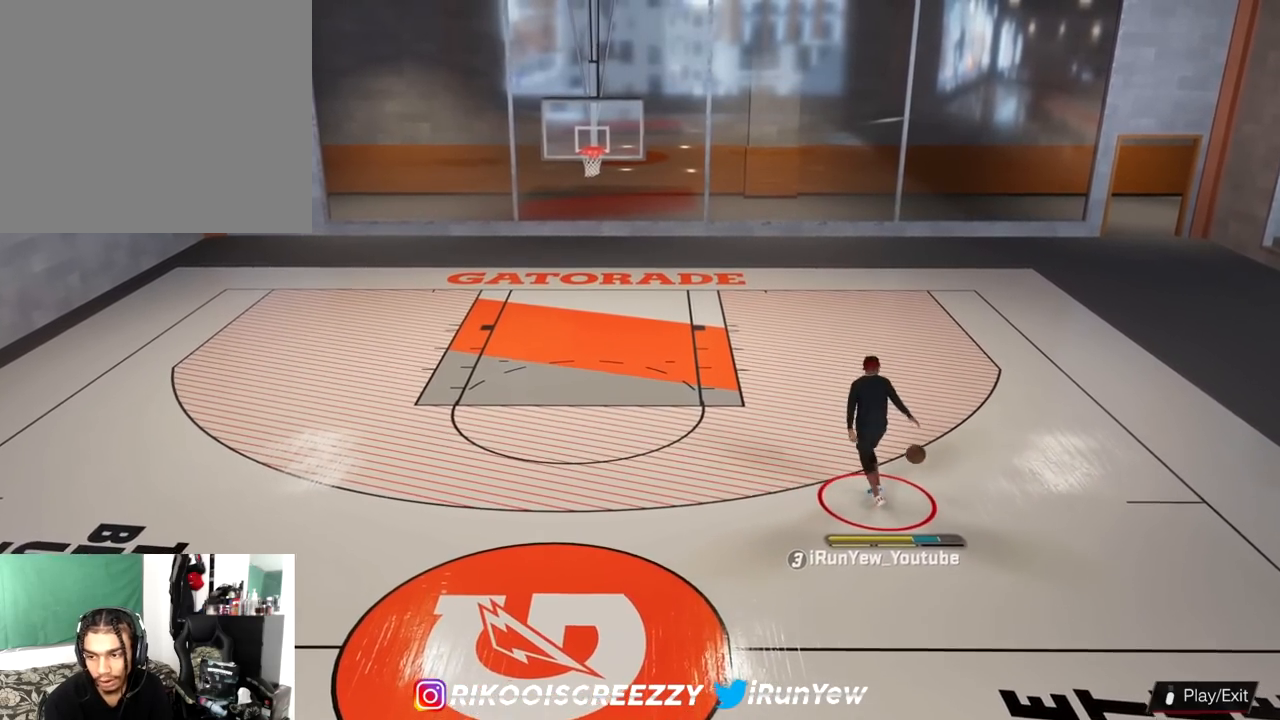
{"buttons": ["R2"], "left_stick": "up-left", "right_stick": "center", "events": [[34, "R2", "down"], [384, "left_stick", "up-left"]]}
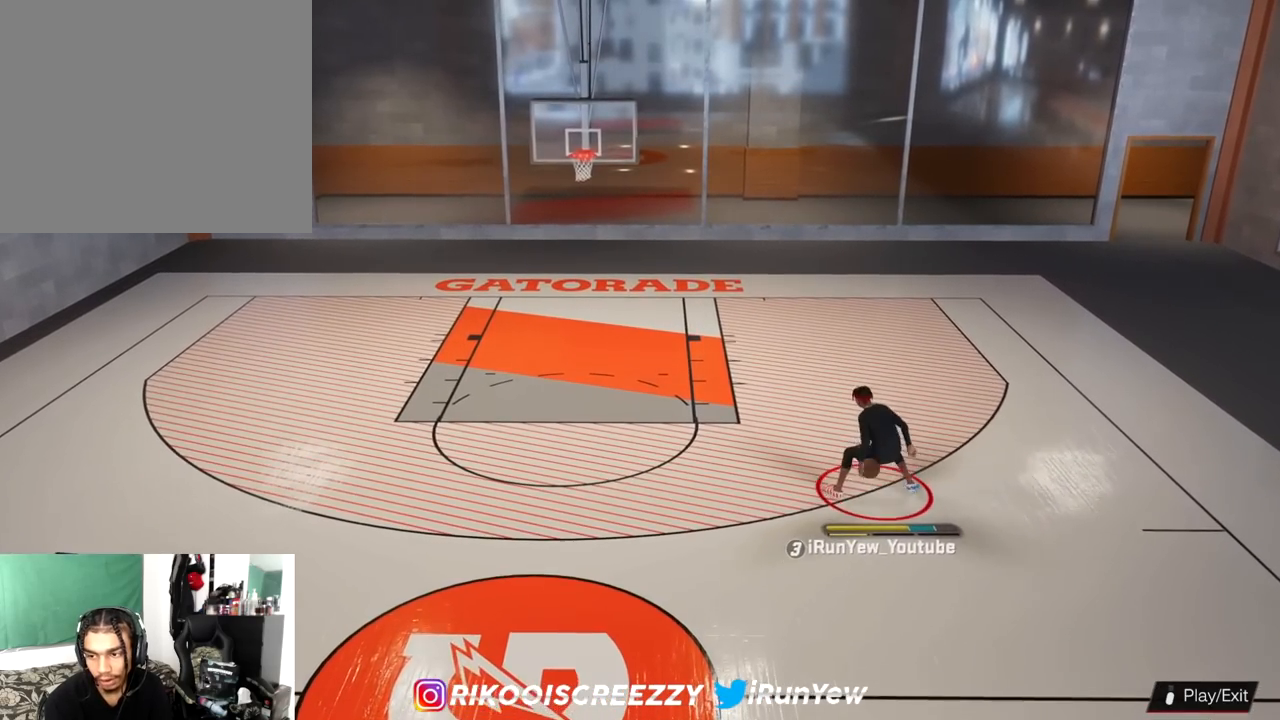
{"buttons": ["R2"], "left_stick": "up-left", "right_stick": "center", "events": []}
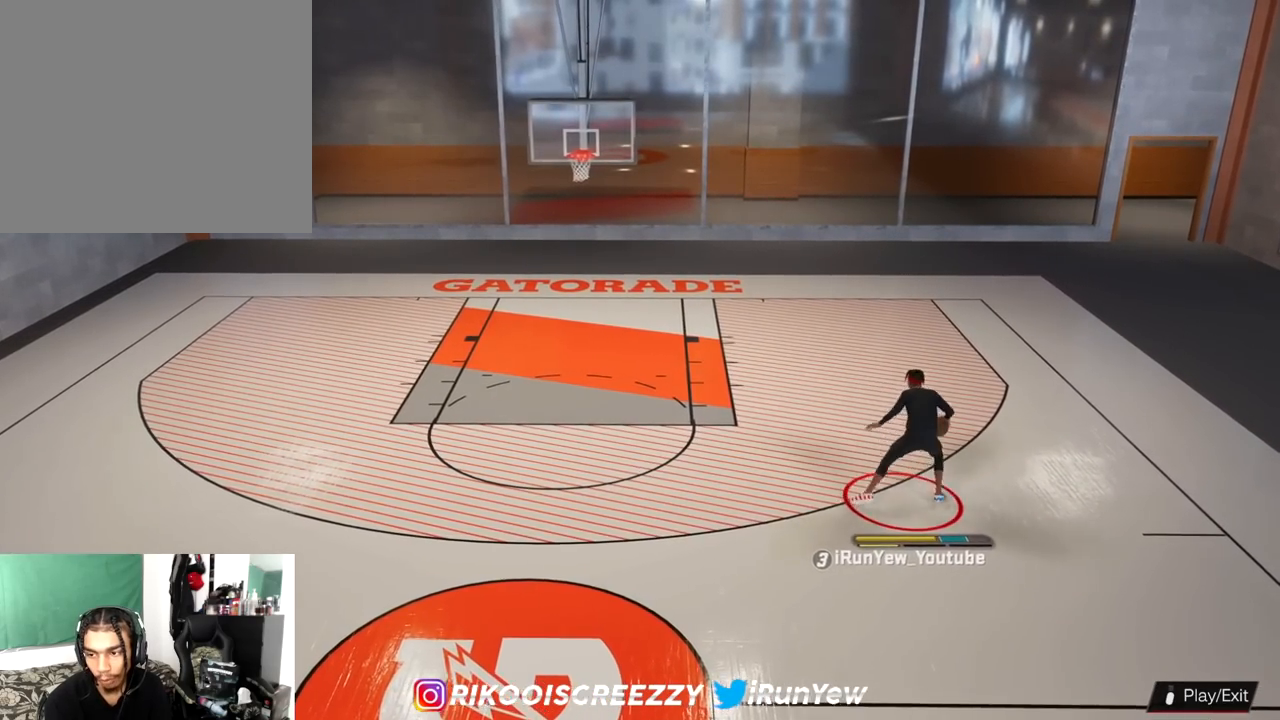
{"buttons": ["SQUARE", "R2"], "left_stick": "up-left", "right_stick": "center", "events": [[317, "SQUARE", "down"]]}
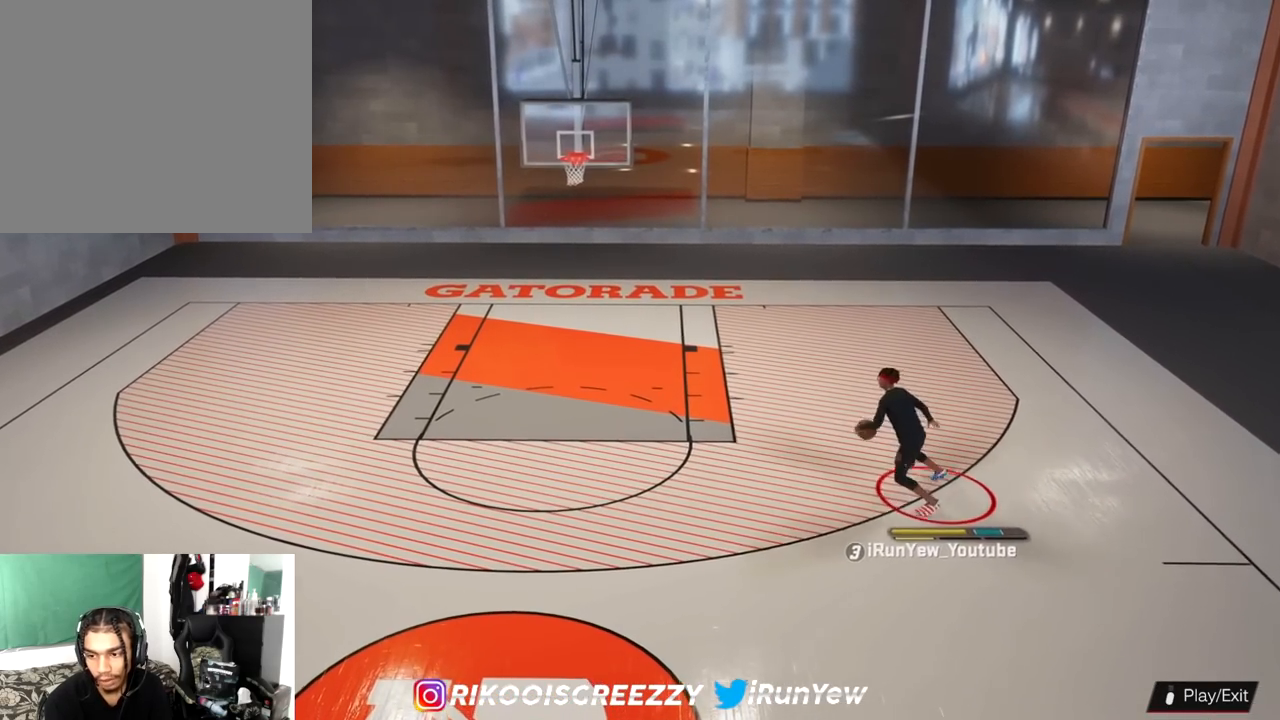
{"buttons": ["SQUARE", "R2"], "left_stick": "up", "right_stick": "center", "events": [[167, "left_stick", "up"]]}
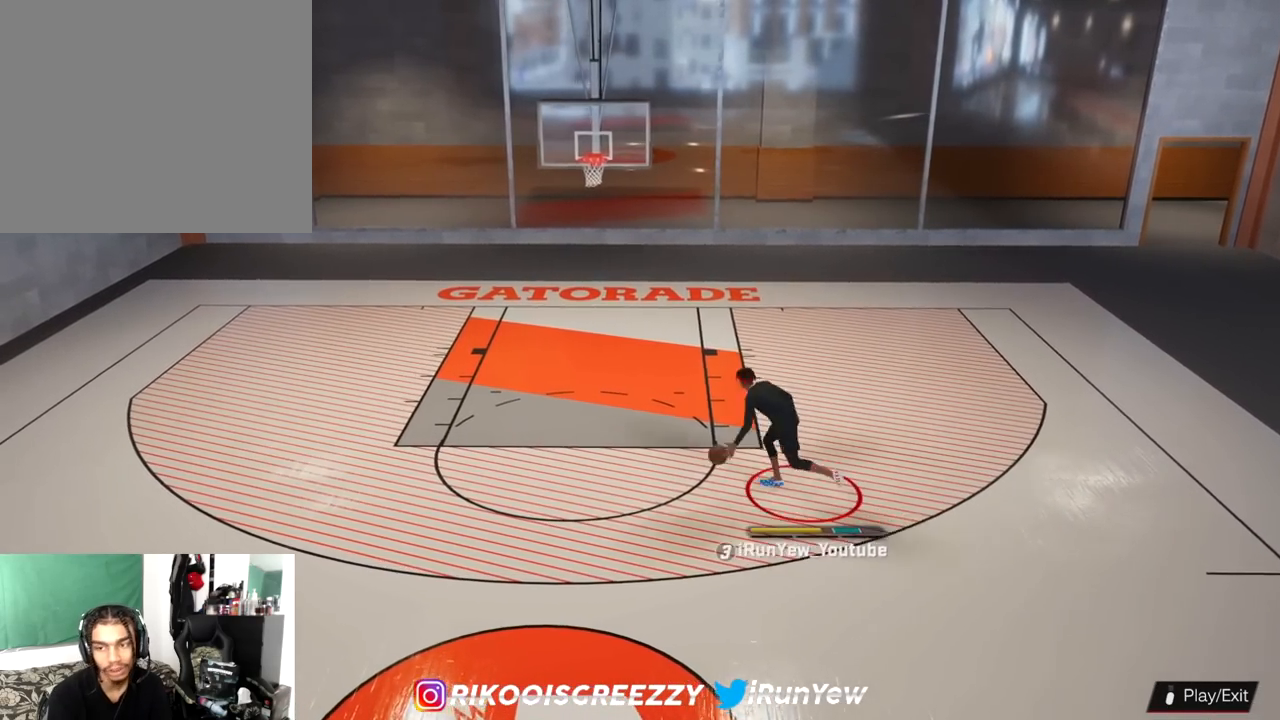
{"buttons": [], "left_stick": "center", "right_stick": "center", "events": [[67, "left_stick", "center"], [284, "SQUARE", "up"], [317, "R2", "up"]]}
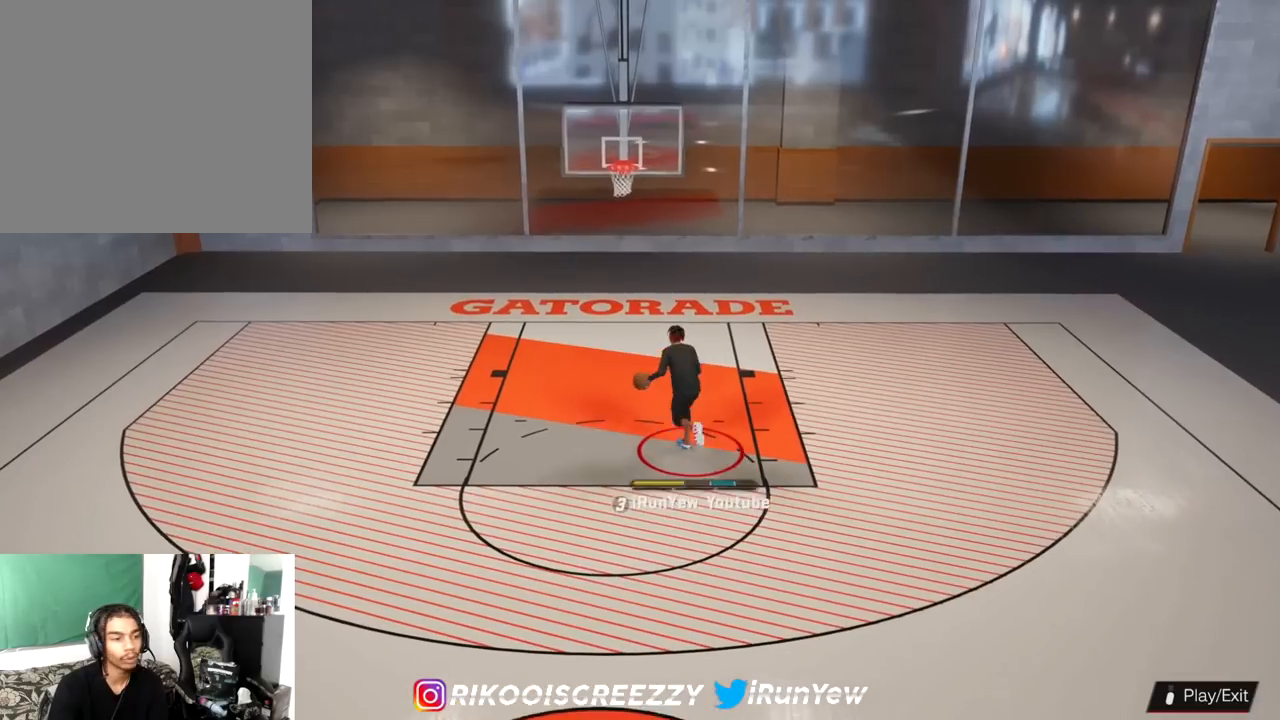
{"buttons": [], "left_stick": "center", "right_stick": "center", "events": []}
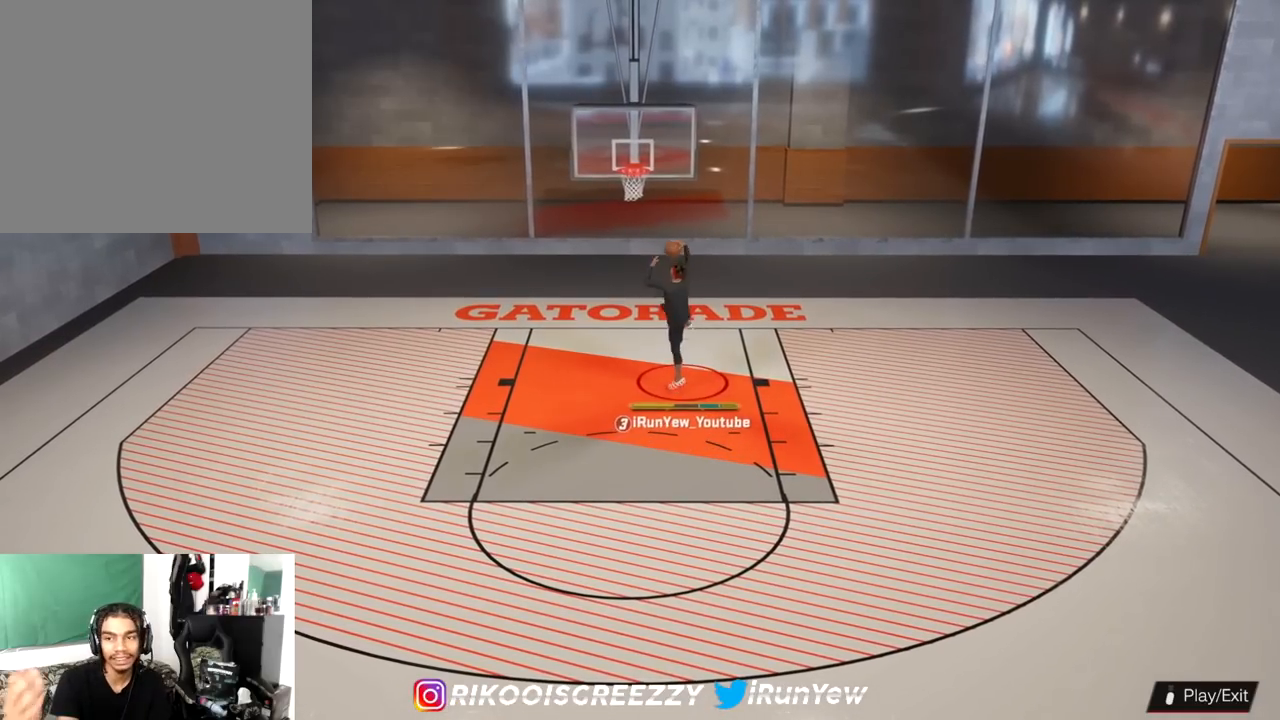
{"buttons": [], "left_stick": "center", "right_stick": "center", "events": []}
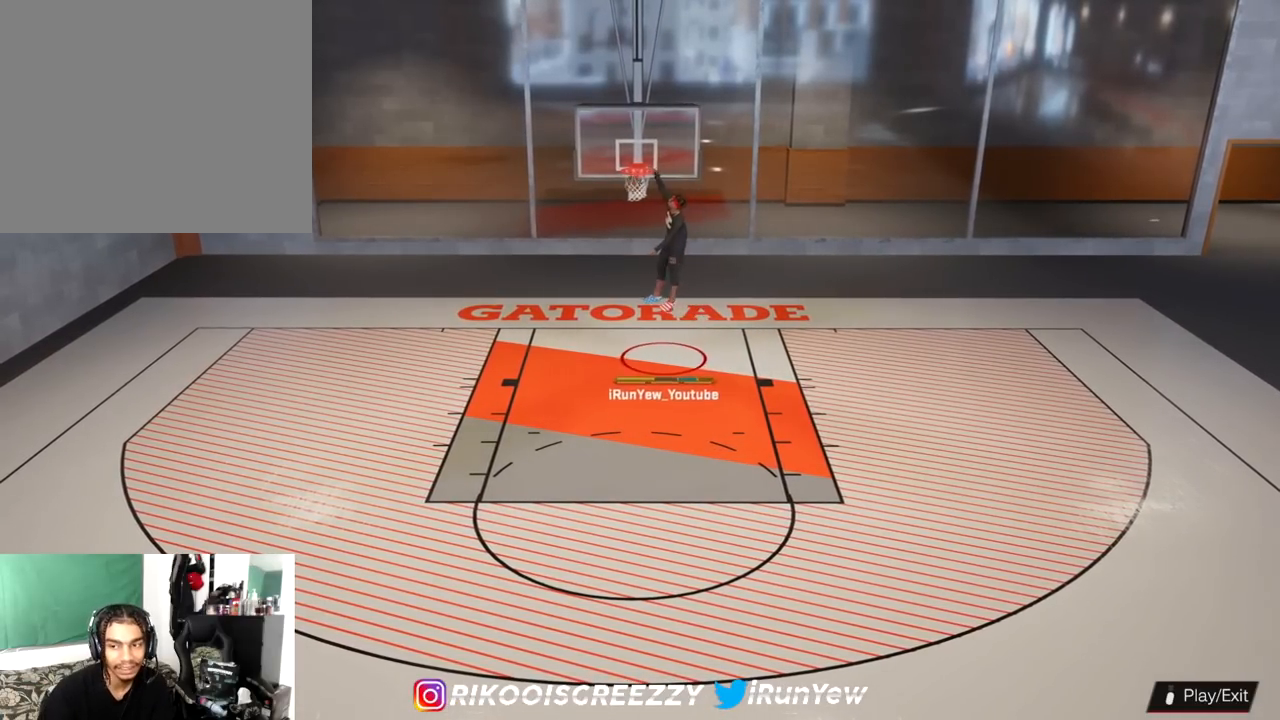
{"buttons": [], "left_stick": "center", "right_stick": "center", "events": []}
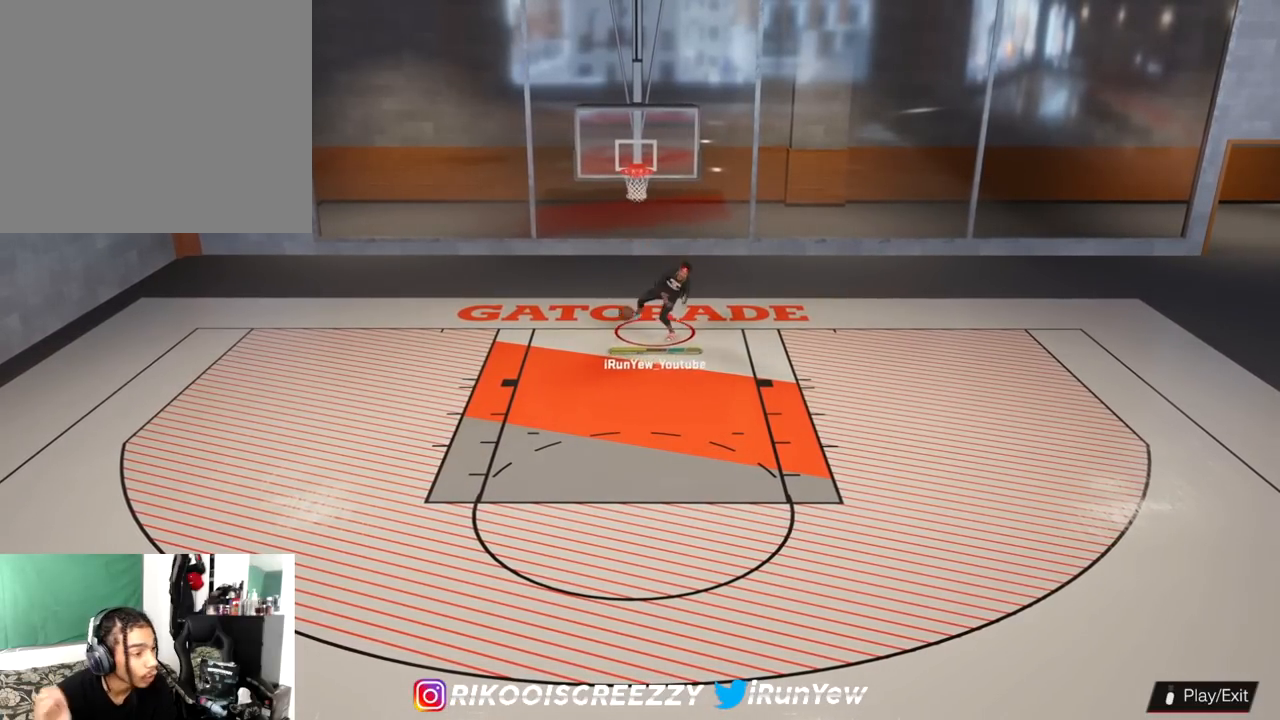
{"buttons": [], "left_stick": "center", "right_stick": "center", "events": []}
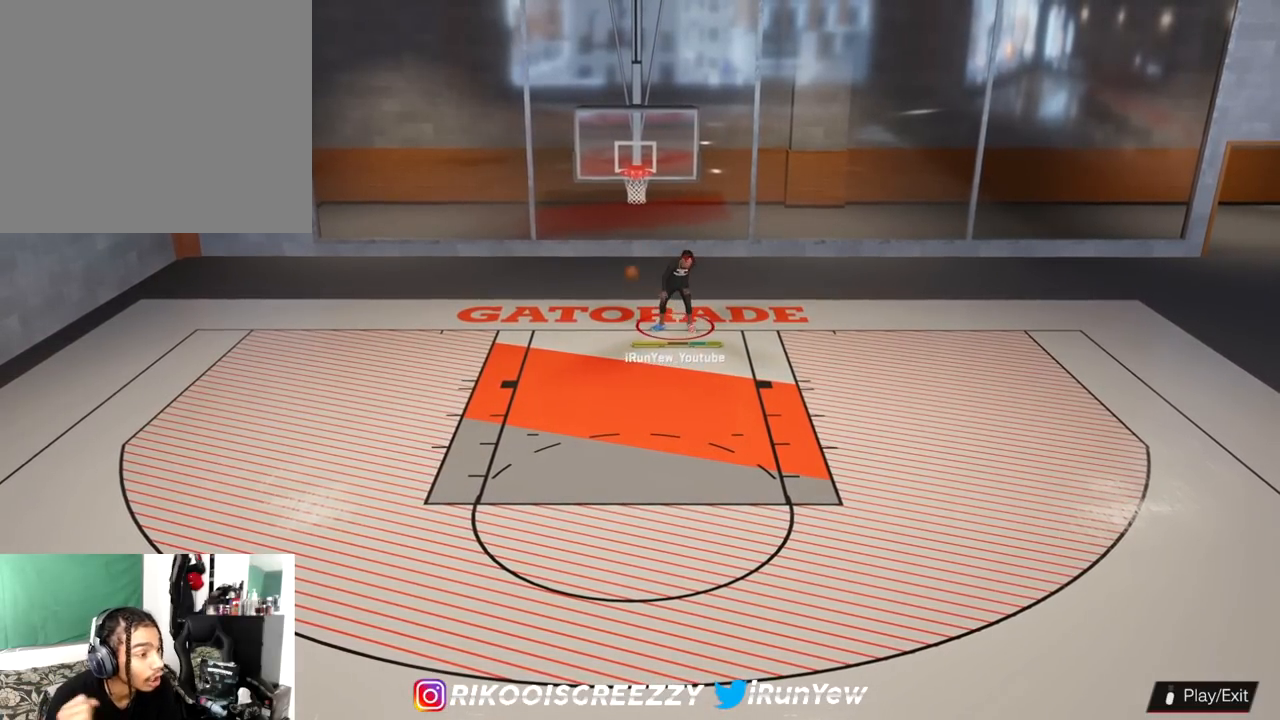
{"buttons": [], "left_stick": "down-left", "right_stick": "center", "events": [[83, "left_stick", "down-left"]]}
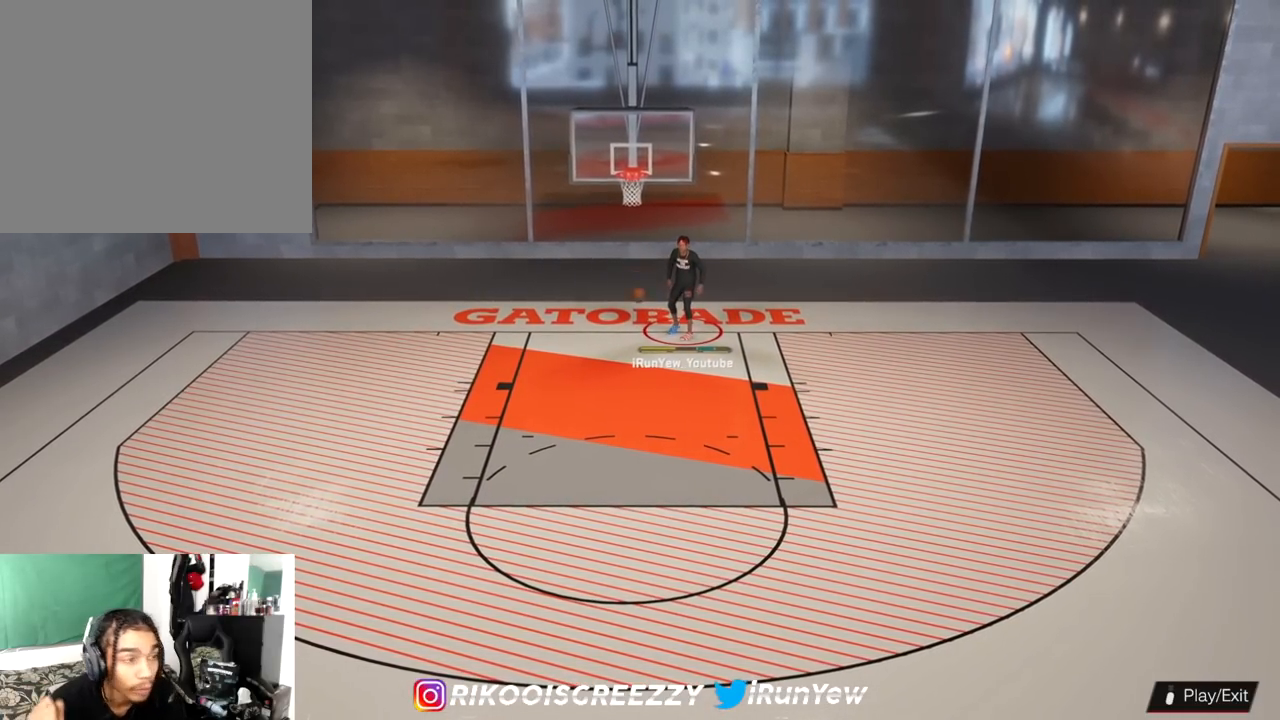
{"buttons": [], "left_stick": "up-left", "right_stick": "center", "events": [[251, "left_stick", "up-left"]]}
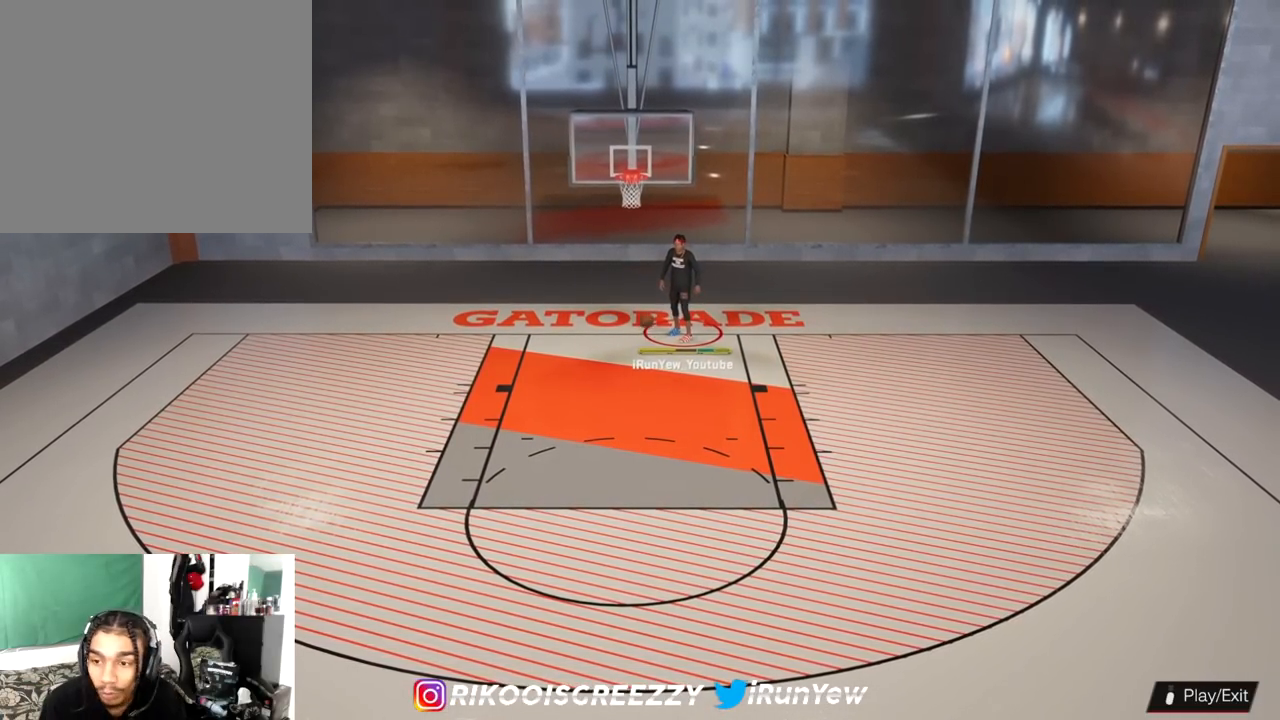
{"buttons": [], "left_stick": "down-left", "right_stick": "center", "events": [[33, "left_stick", "down-left"]]}
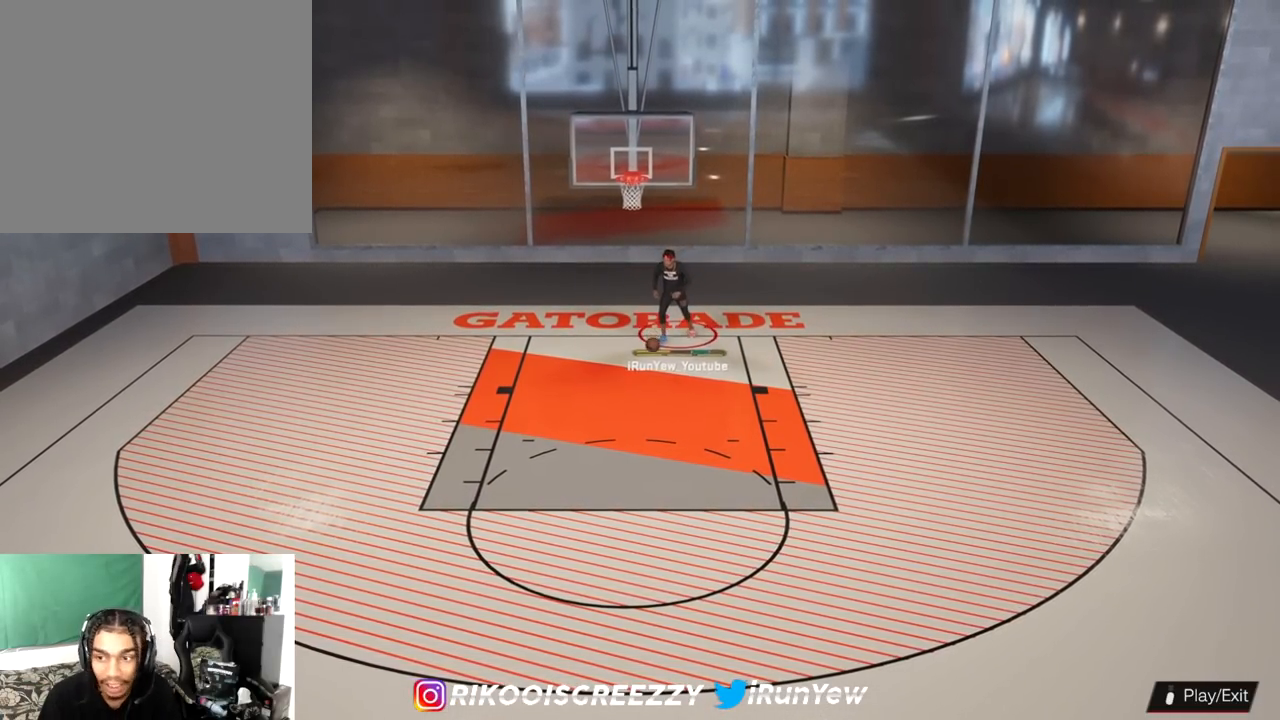
{"buttons": [], "left_stick": "down-left", "right_stick": "center", "events": []}
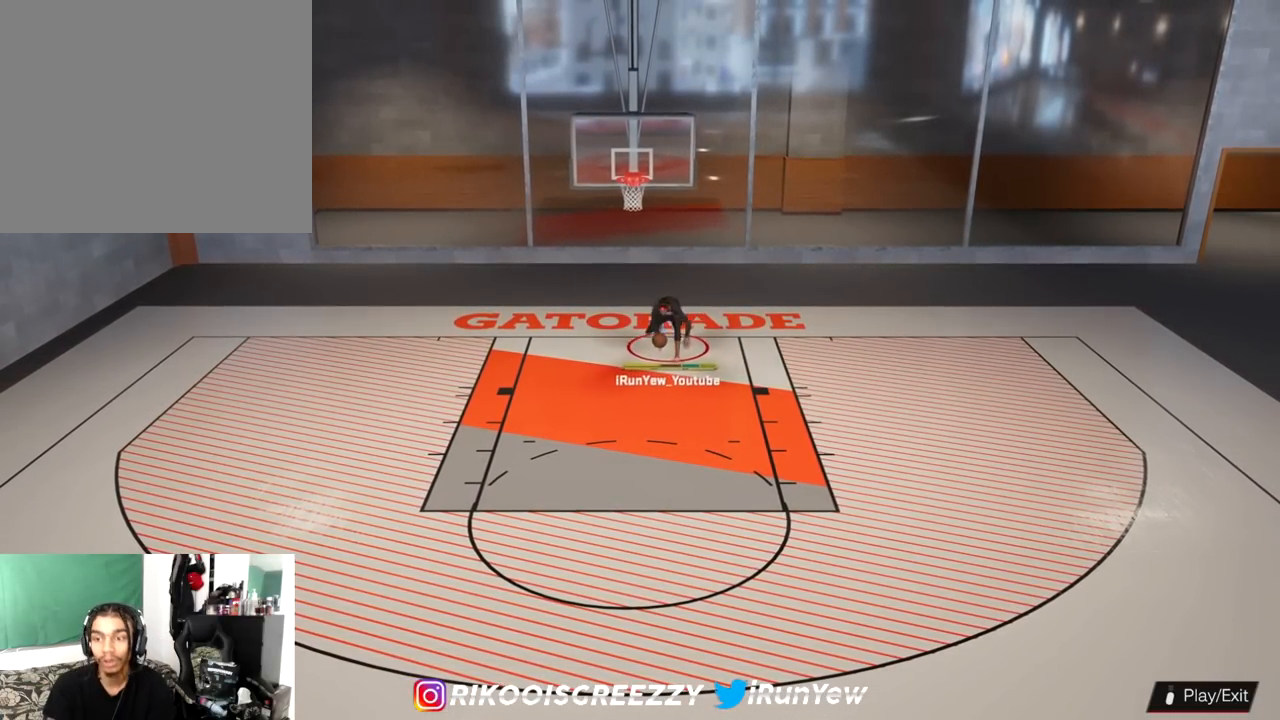
{"buttons": [], "left_stick": "down-left", "right_stick": "center", "events": []}
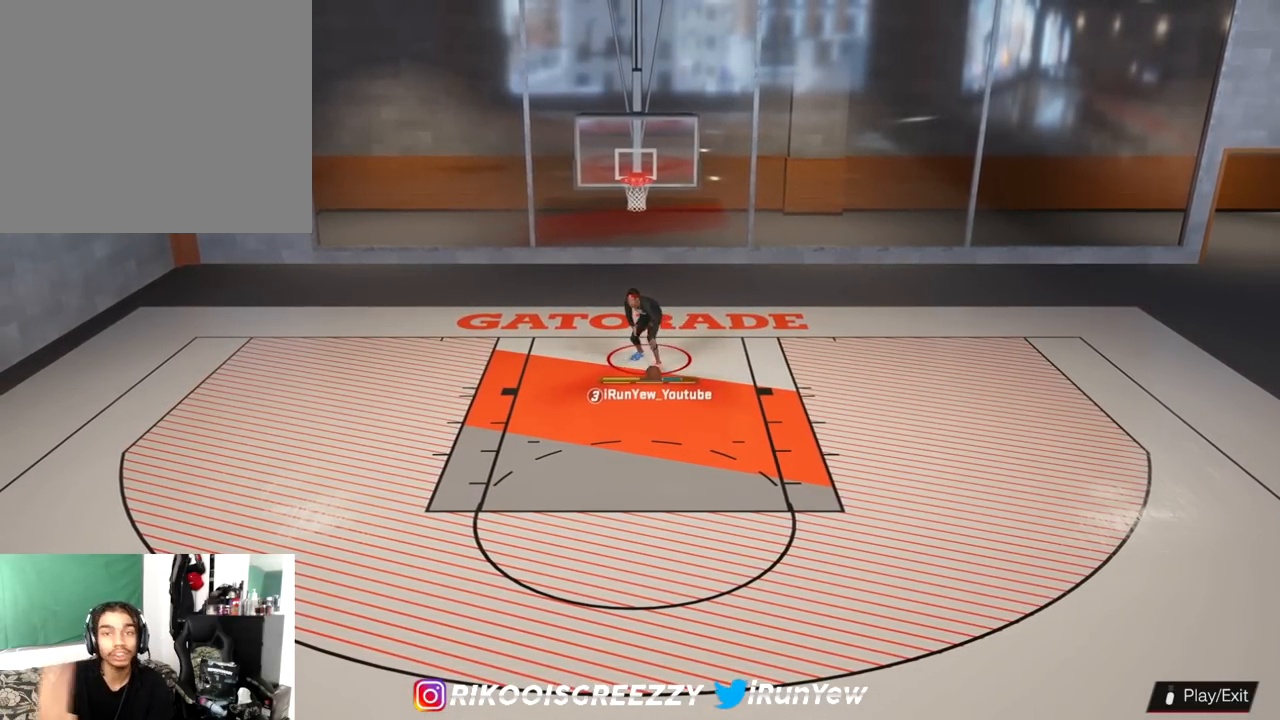
{"buttons": [], "left_stick": "down-left", "right_stick": "center", "events": []}
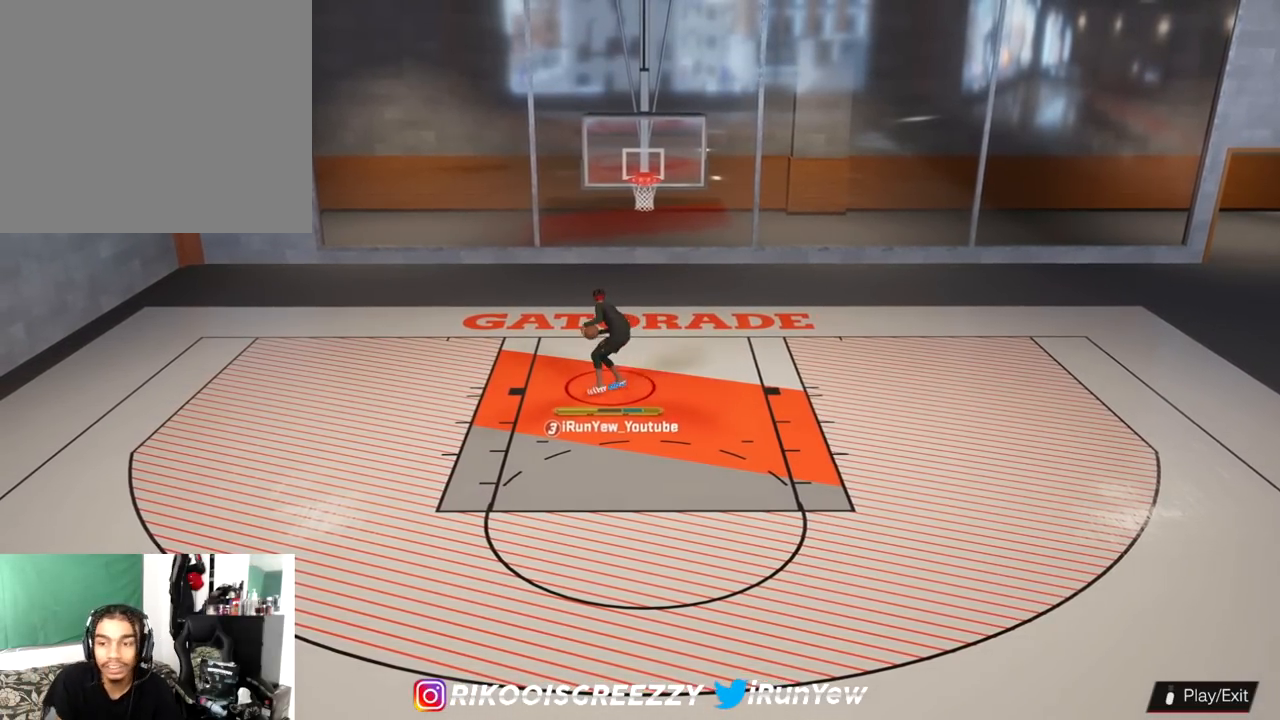
{"buttons": [], "left_stick": "down-left", "right_stick": "center", "events": []}
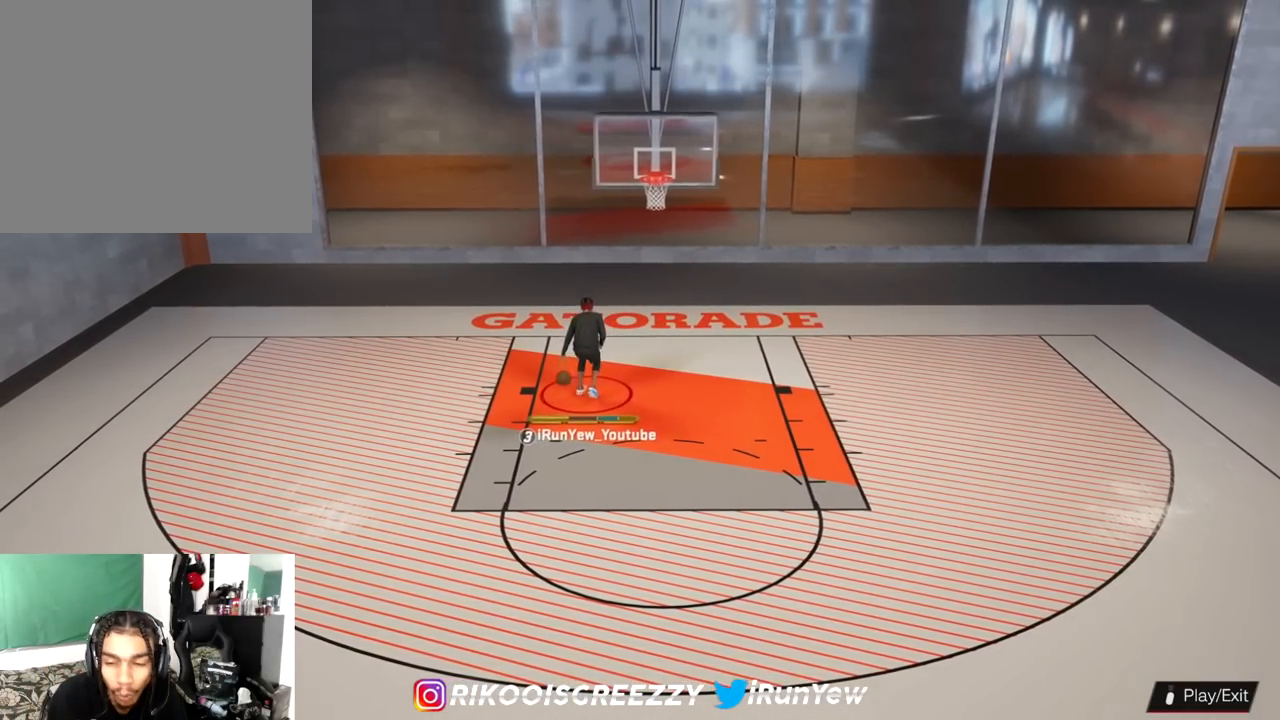
{"buttons": [], "left_stick": "down-left", "right_stick": "center", "events": []}
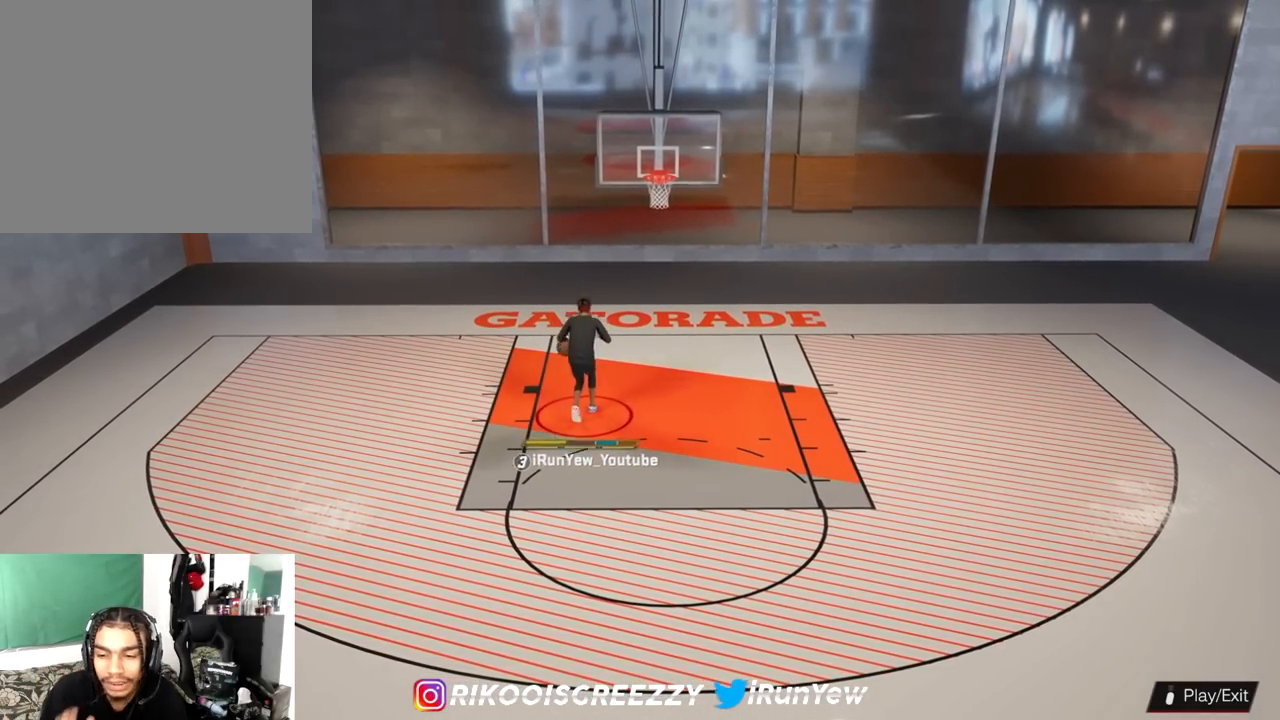
{"buttons": [], "left_stick": "down-left", "right_stick": "center", "events": []}
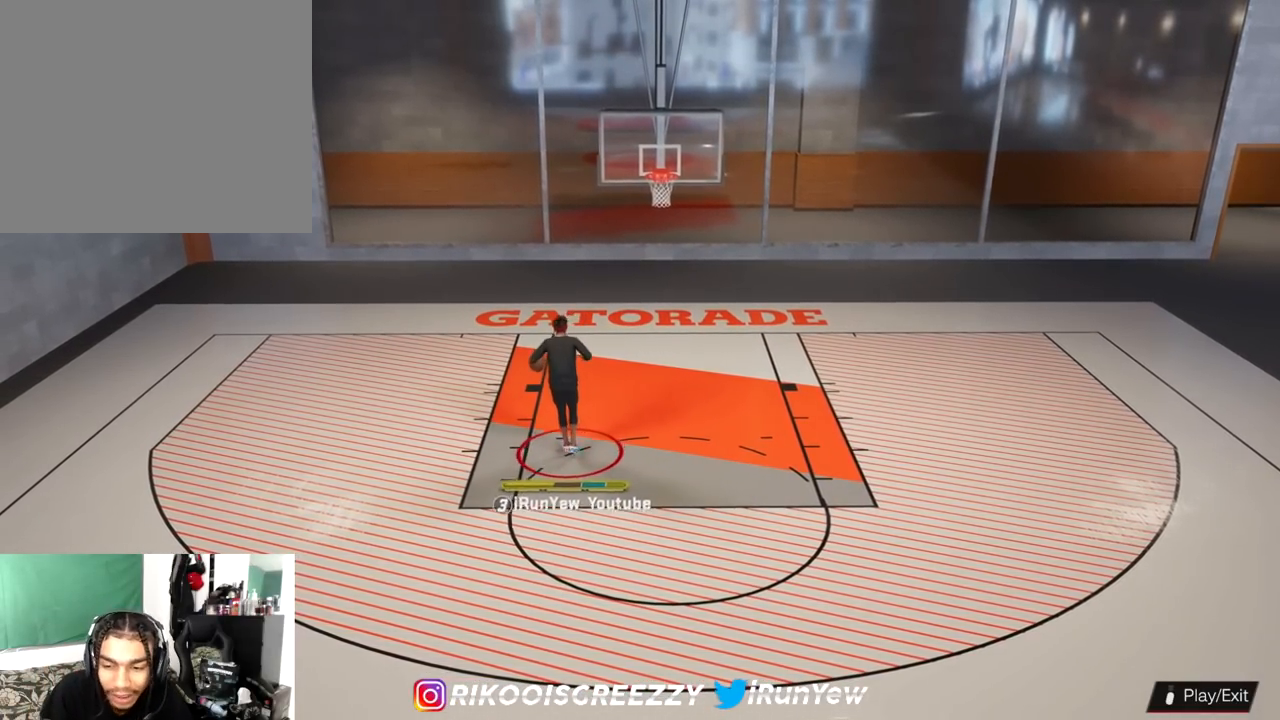
{"buttons": [], "left_stick": "down-left", "right_stick": "center", "events": []}
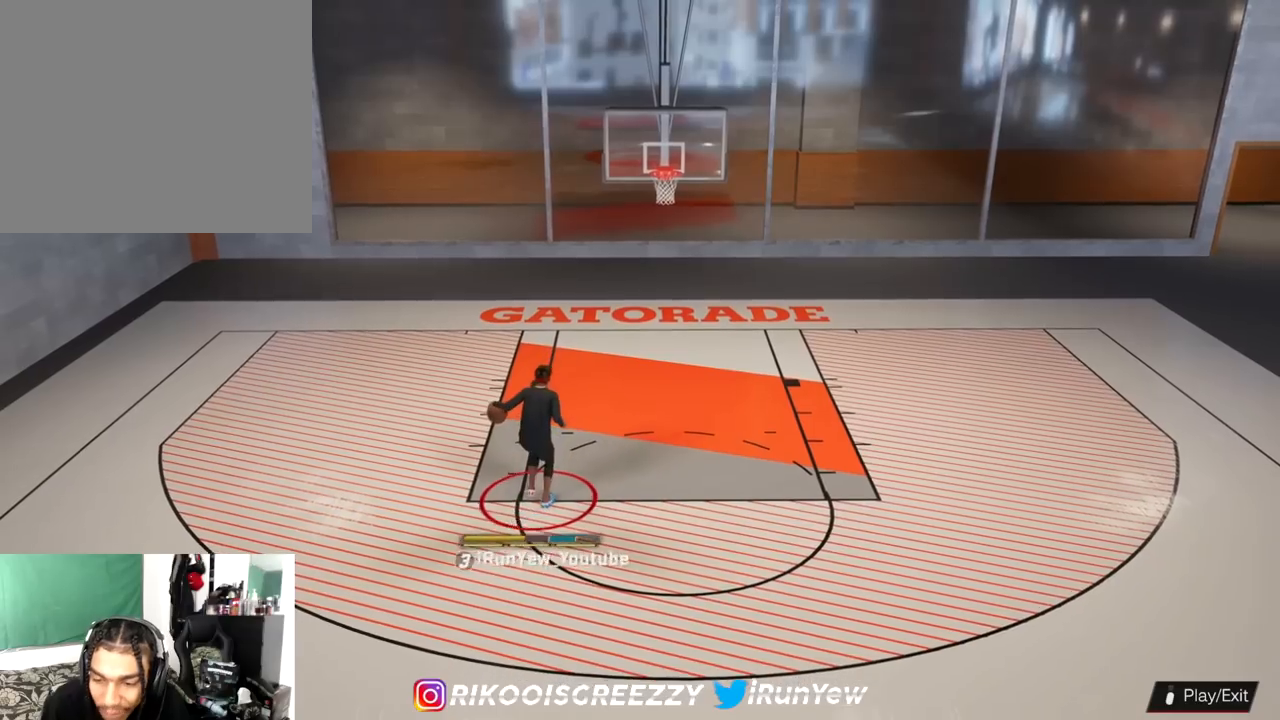
{"buttons": [], "left_stick": "center", "right_stick": "center", "events": [[200, "left_stick", "center"]]}